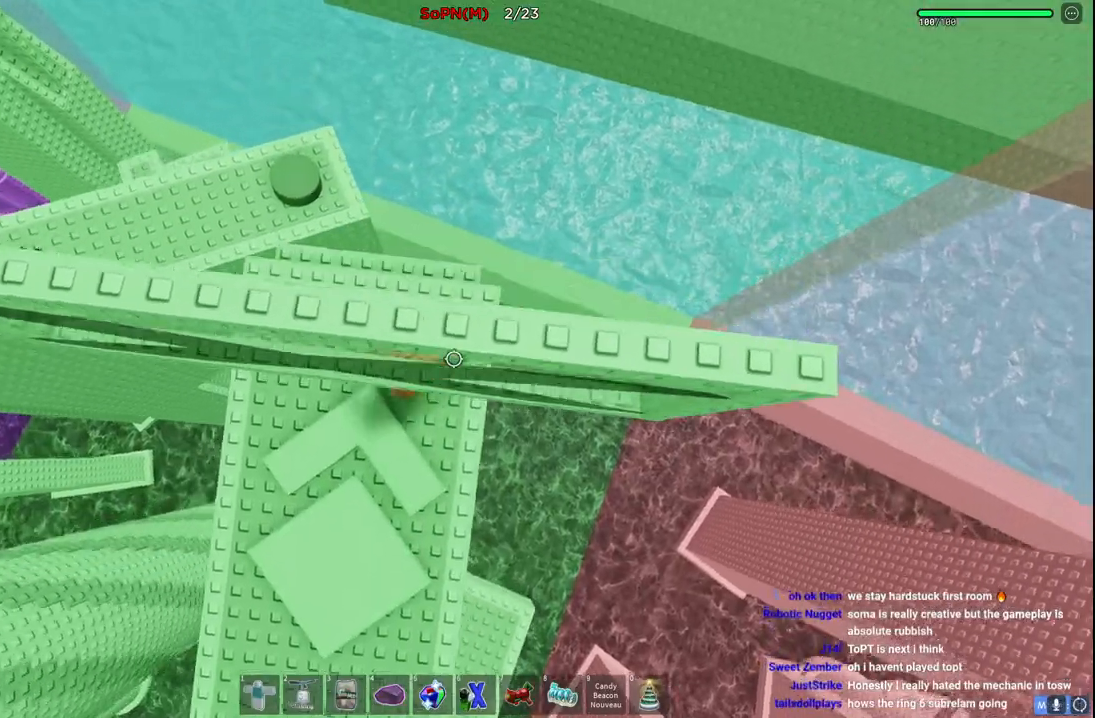
Gameplay with keyboard; each line is a JSON object with the keys held at the frame after it. "events" lists presses ("down") and releases ("up") of "a", "ctrl", "d", "e", "q", "s", "shift", "space" and "w" between this image and that frame as [ms after this image, input, new state], when the widget could be followed in between. No other keys are recorded. Mouse input is not recorded.
{"keys": ["space", "w"], "events": [[333, "a", "up"], [500, "space", "down"]]}
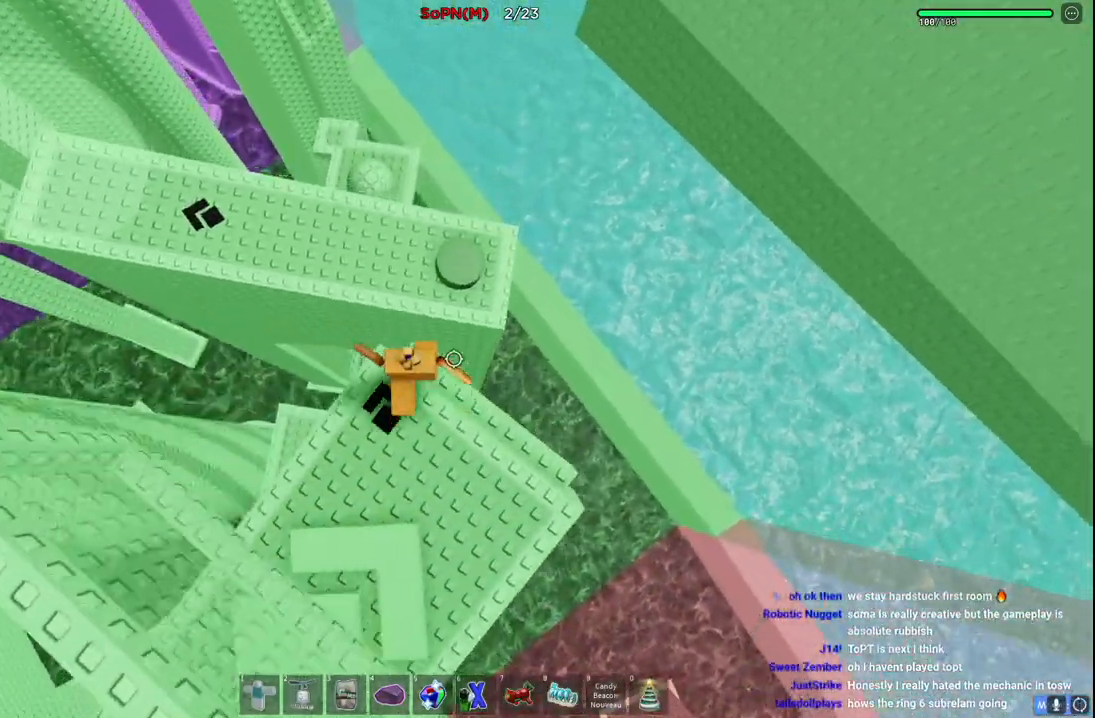
{"keys": ["w"], "events": [[100, "d", "down"], [217, "space", "up"], [483, "d", "up"]]}
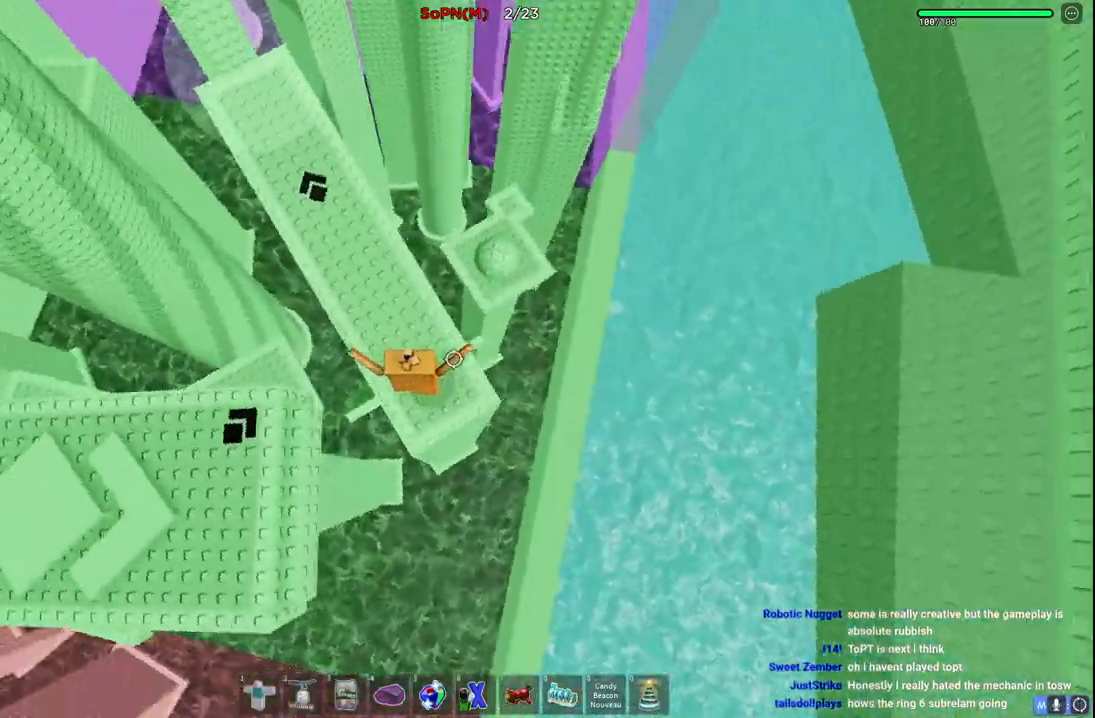
{"keys": ["w"], "events": []}
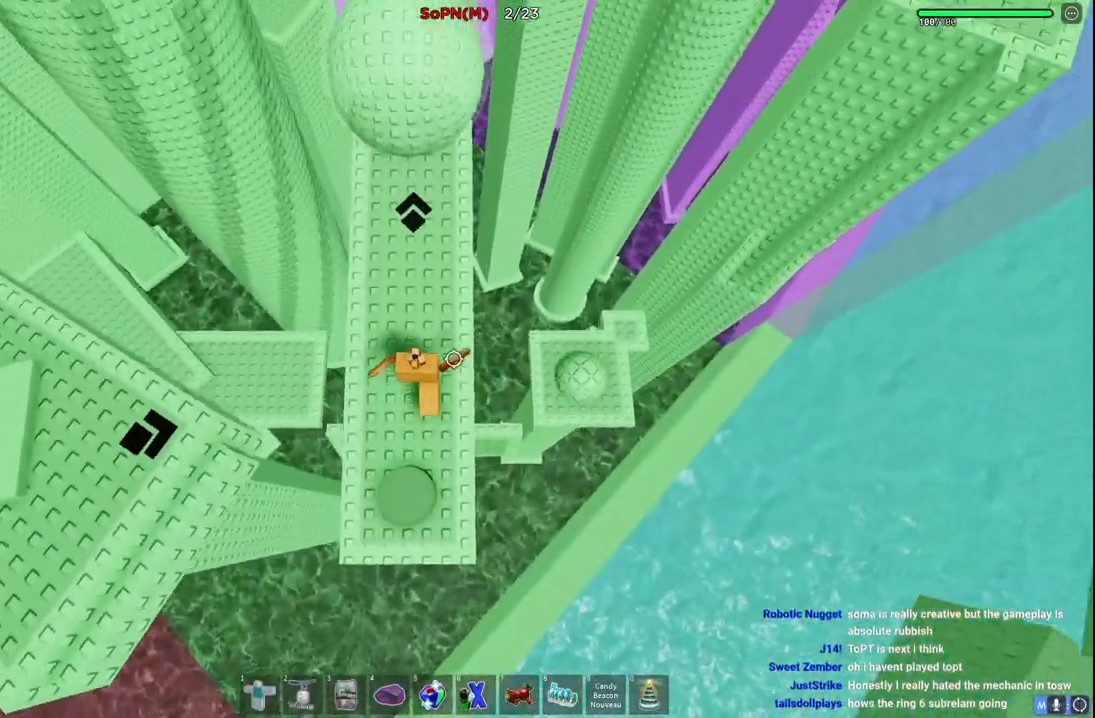
{"keys": ["w"], "events": []}
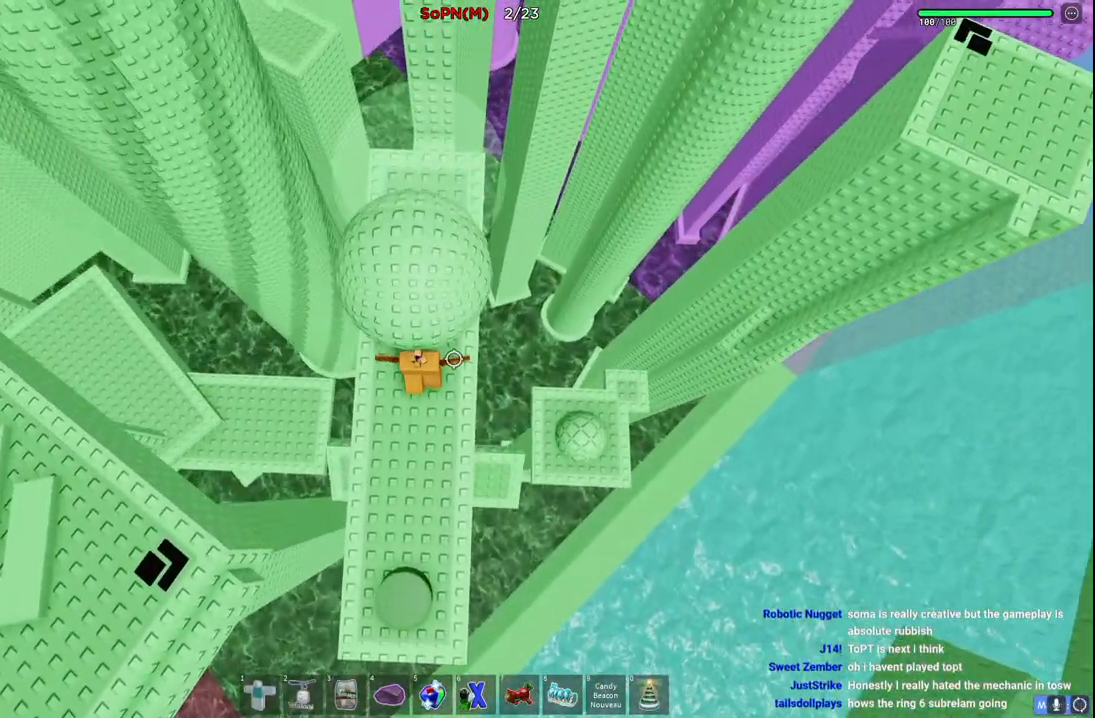
{"keys": [], "events": [[400, "w", "up"]]}
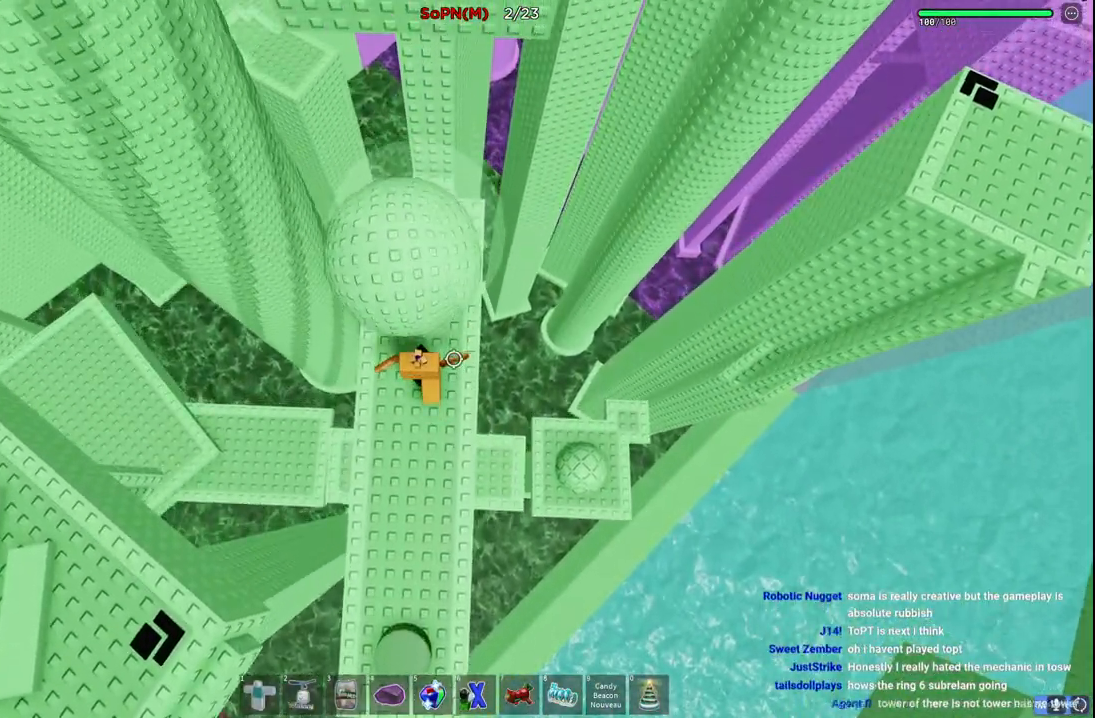
{"keys": ["w"], "events": [[67, "space", "down"], [83, "w", "down"], [350, "space", "up"]]}
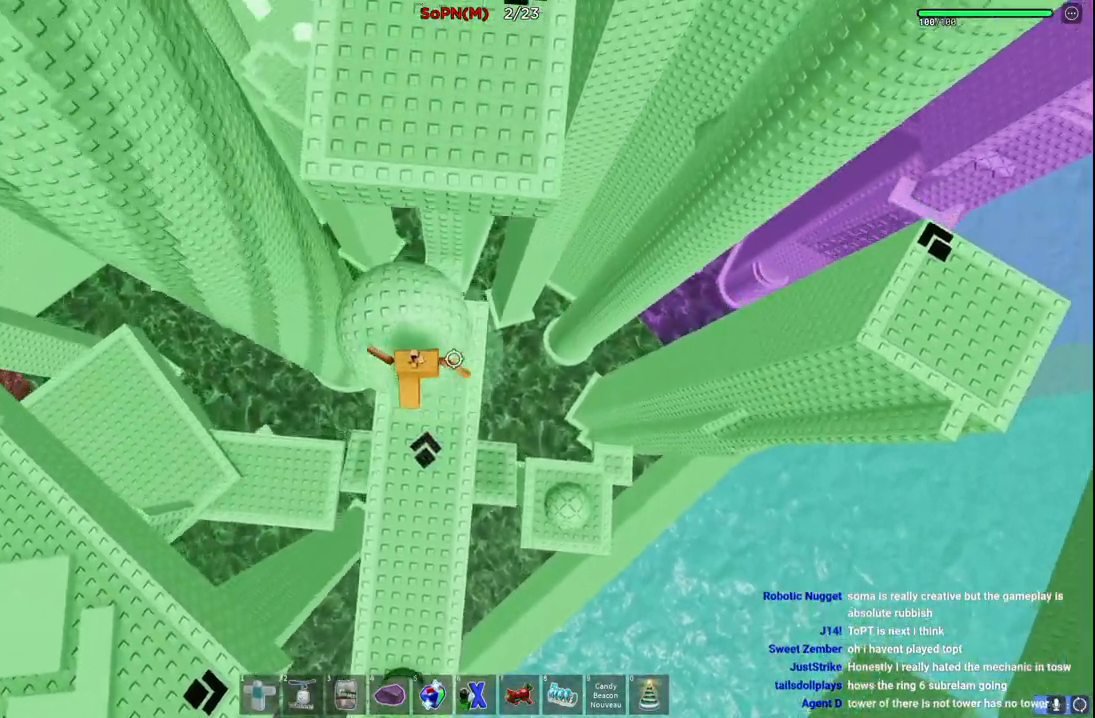
{"keys": ["space", "w"], "events": [[333, "space", "down"]]}
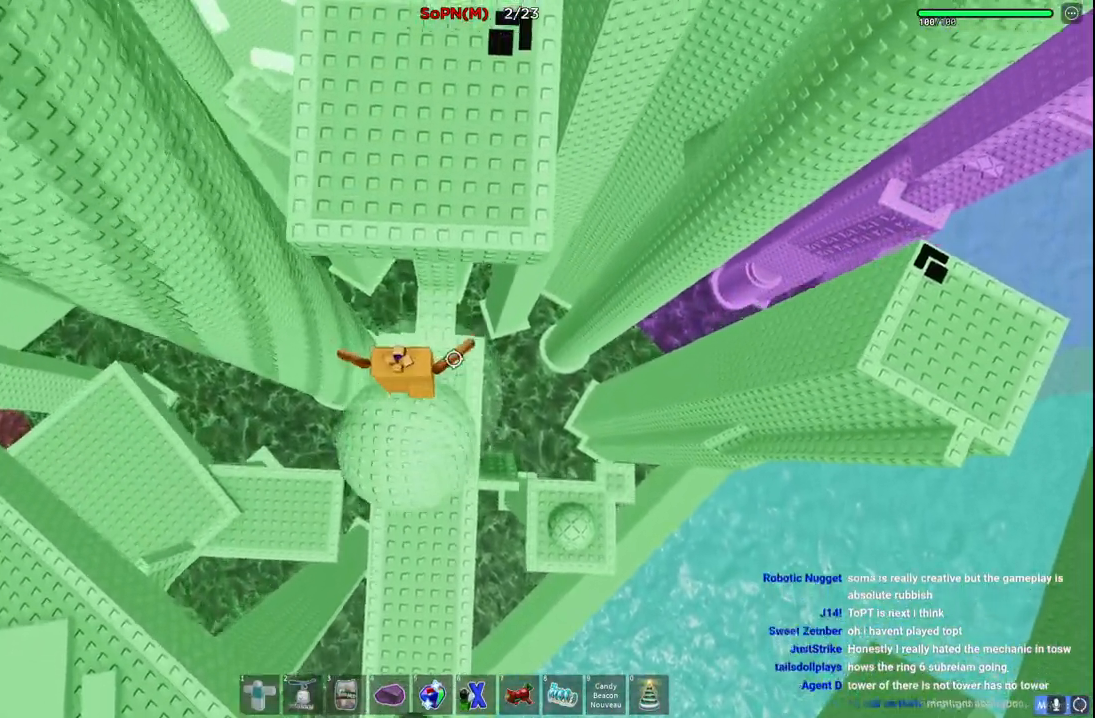
{"keys": ["w"], "events": [[133, "space", "up"]]}
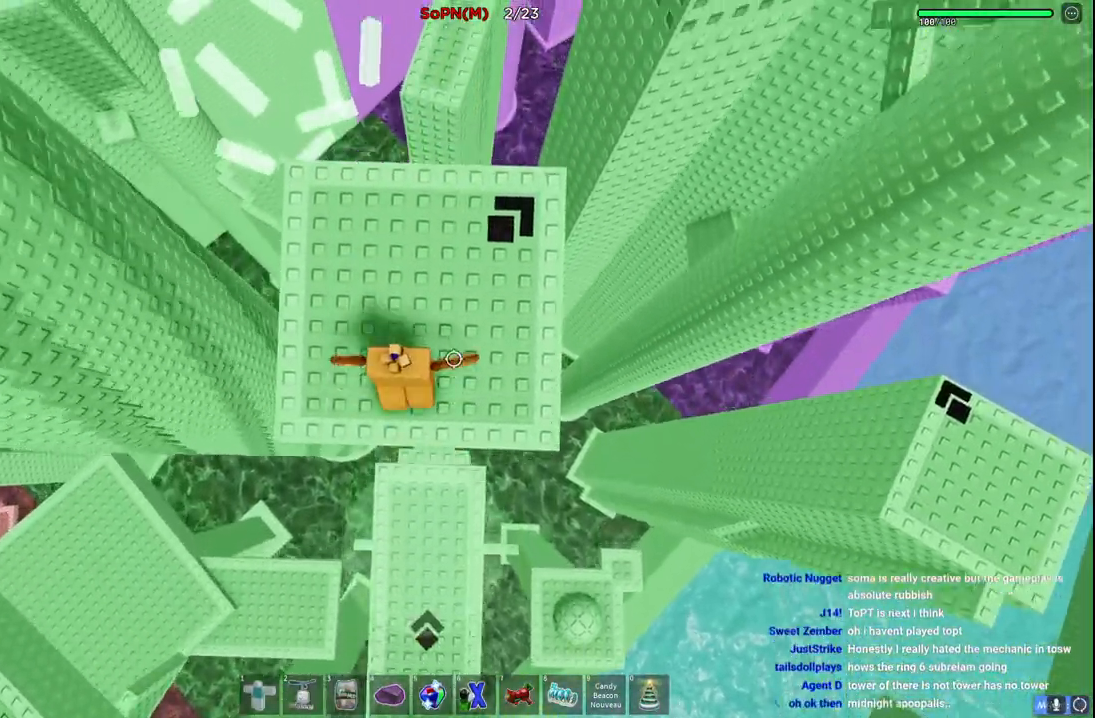
{"keys": [], "events": [[133, "d", "down"], [467, "d", "up"], [483, "w", "up"]]}
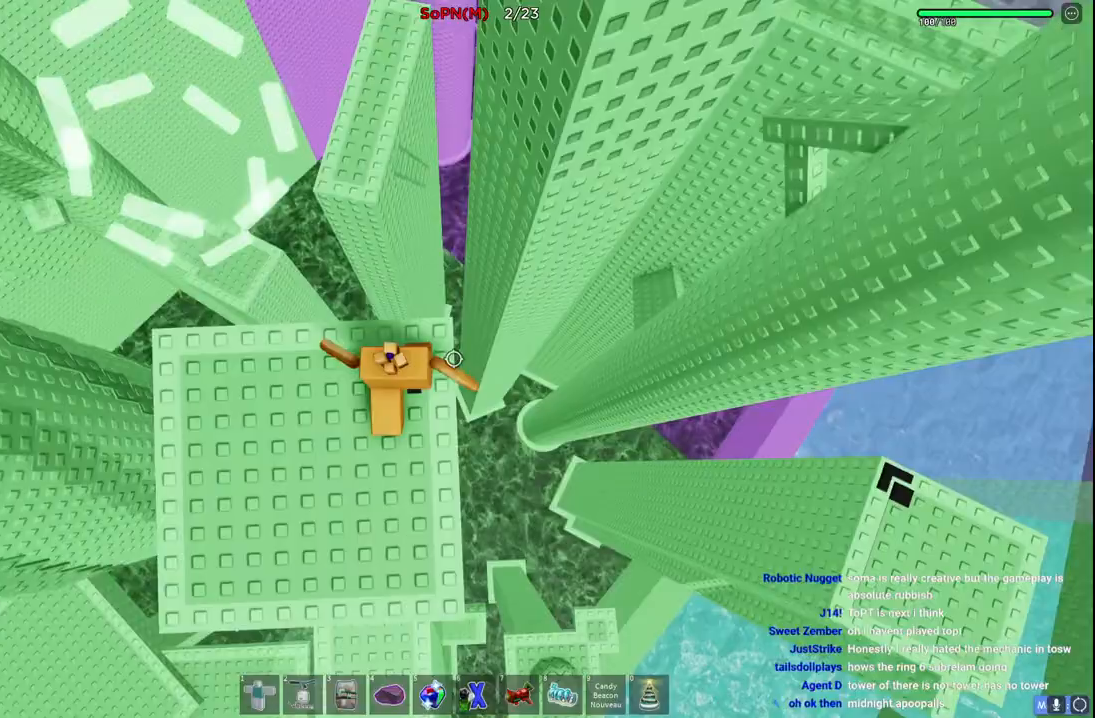
{"keys": [], "events": [[350, "w", "down"], [400, "d", "down"], [467, "d", "up"], [467, "w", "up"]]}
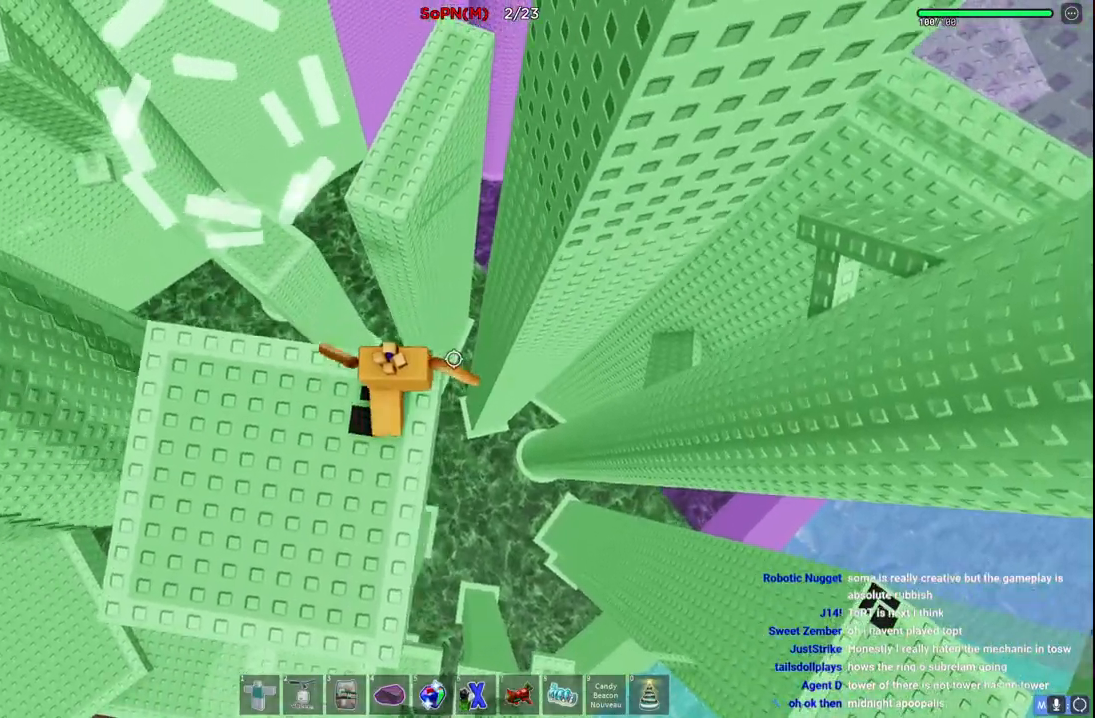
{"keys": [], "events": []}
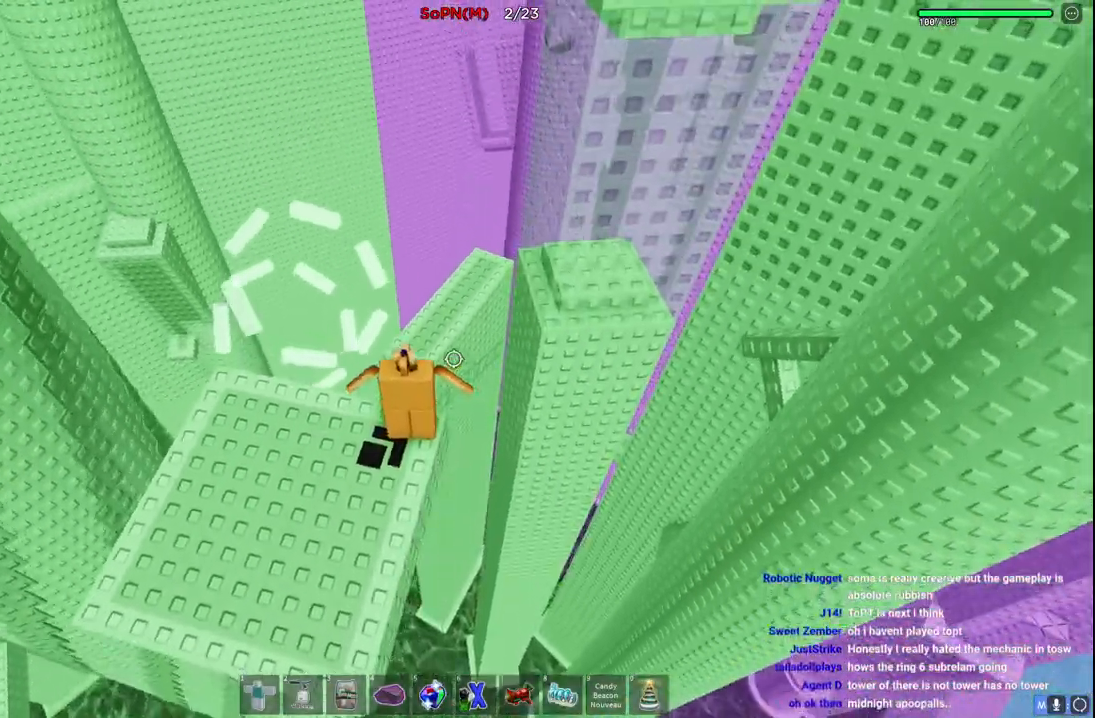
{"keys": ["d", "space", "w"], "events": [[267, "d", "down"], [350, "space", "down"], [500, "w", "down"]]}
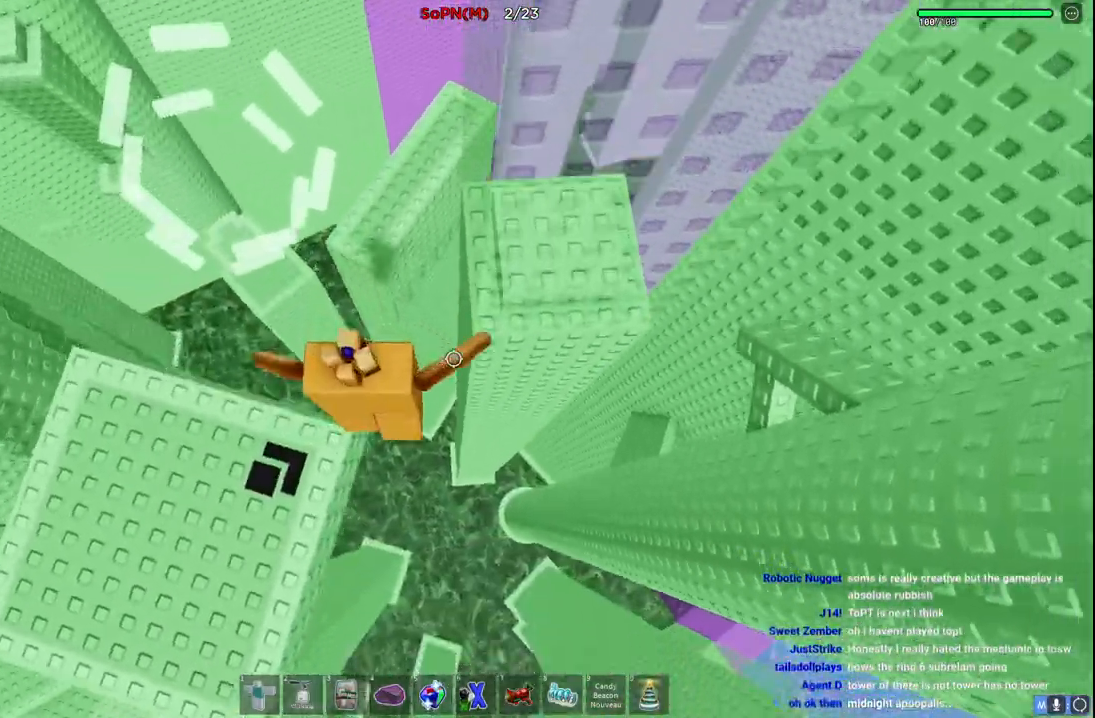
{"keys": ["d", "space"], "events": [[50, "space", "up"], [450, "w", "up"], [467, "space", "down"]]}
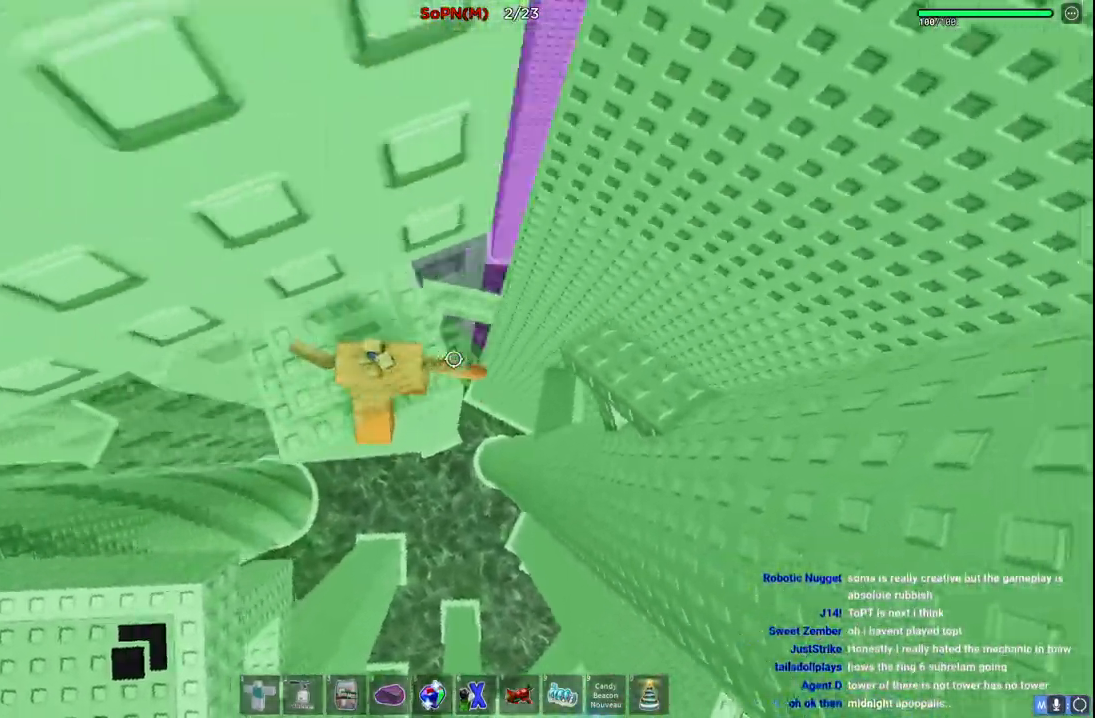
{"keys": [], "events": [[183, "space", "up"], [367, "d", "up"]]}
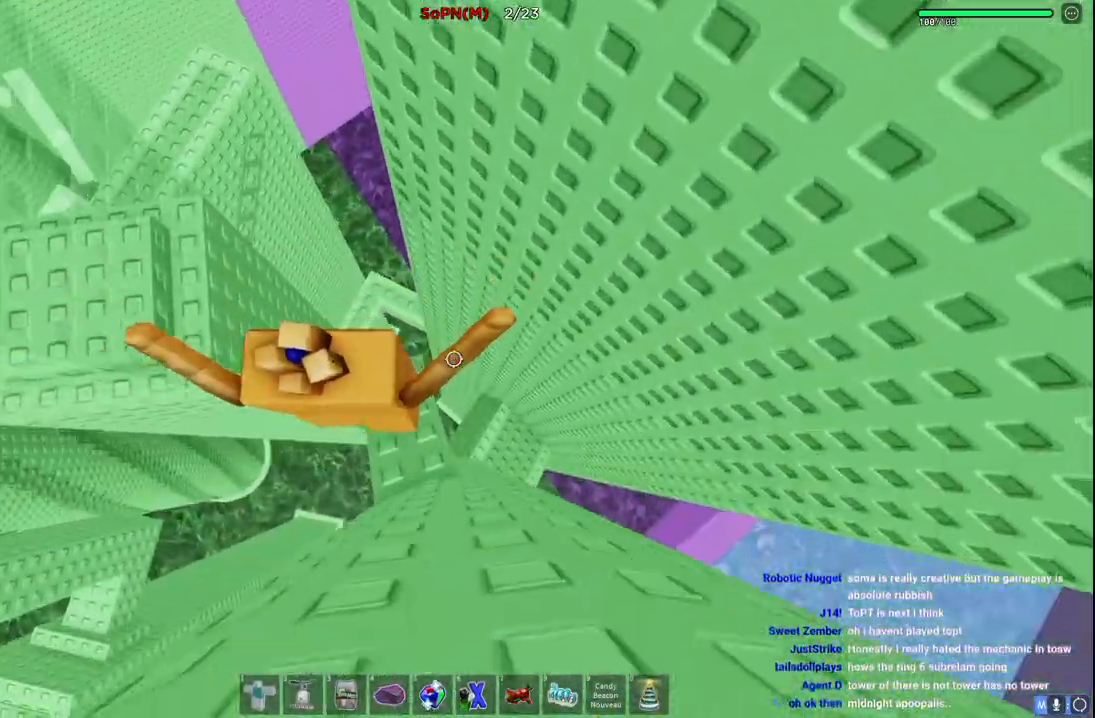
{"keys": [], "events": []}
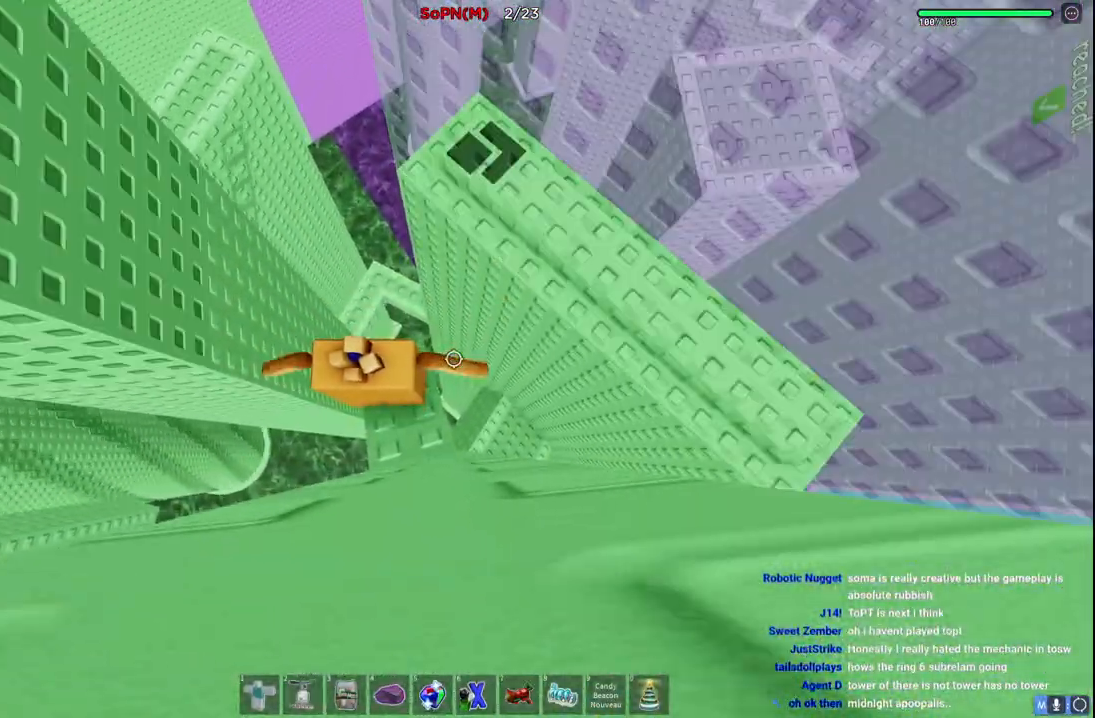
{"keys": ["d", "w"], "events": [[83, "d", "down"], [217, "space", "down"], [400, "space", "up"], [450, "w", "down"]]}
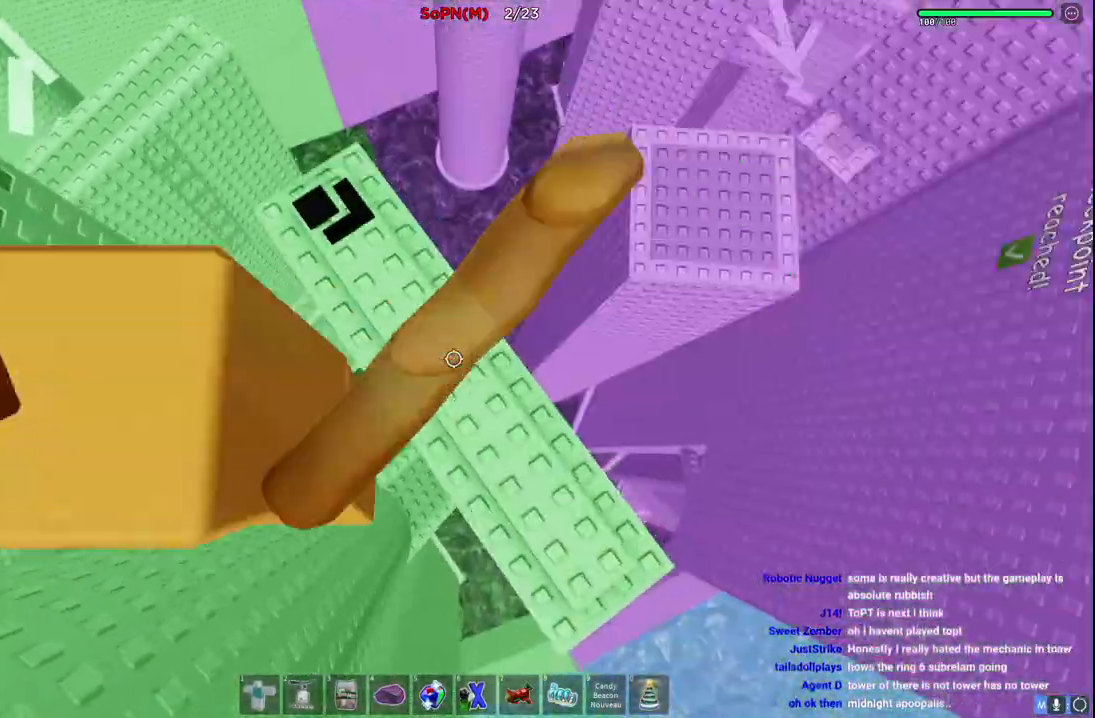
{"keys": ["d", "space", "w"], "events": [[200, "d", "up"], [217, "w", "up"], [317, "w", "down"], [333, "d", "down"], [450, "space", "down"]]}
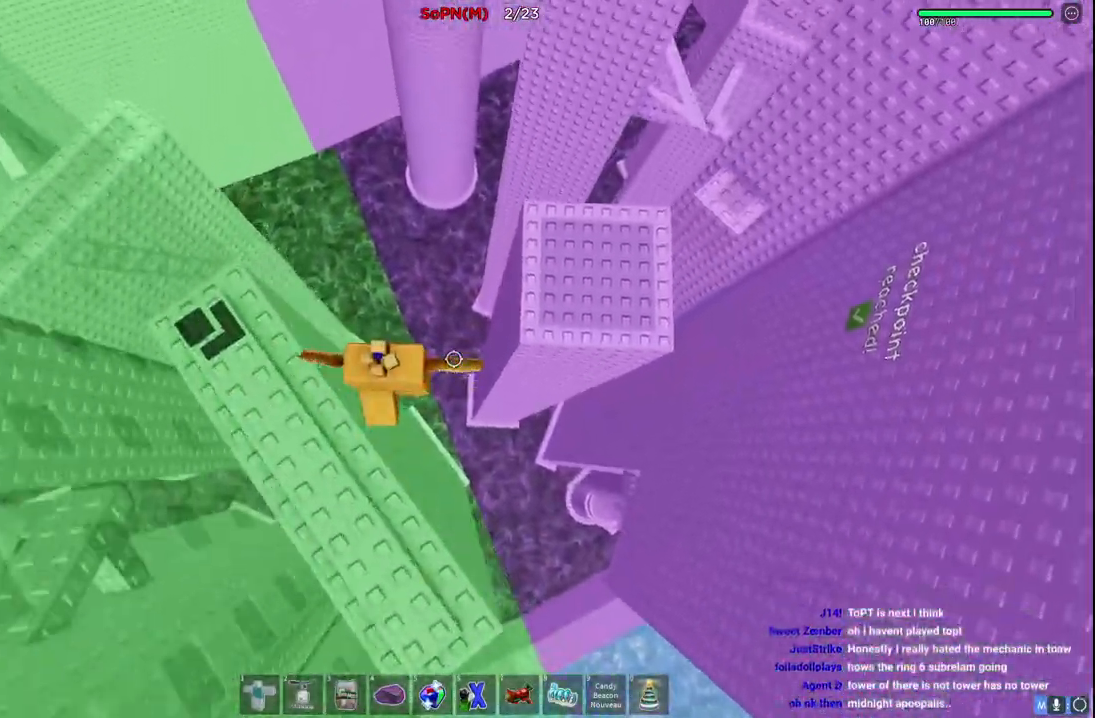
{"keys": ["d", "w"], "events": [[283, "space", "up"]]}
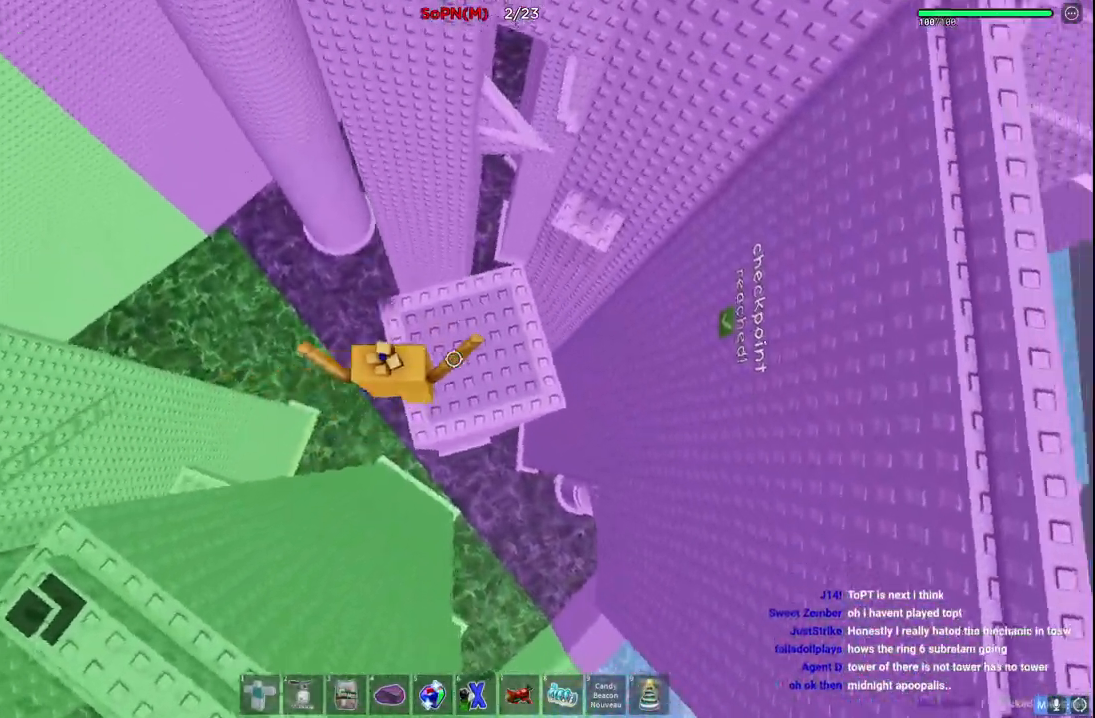
{"keys": ["space", "w"], "events": [[233, "d", "up"], [383, "space", "down"]]}
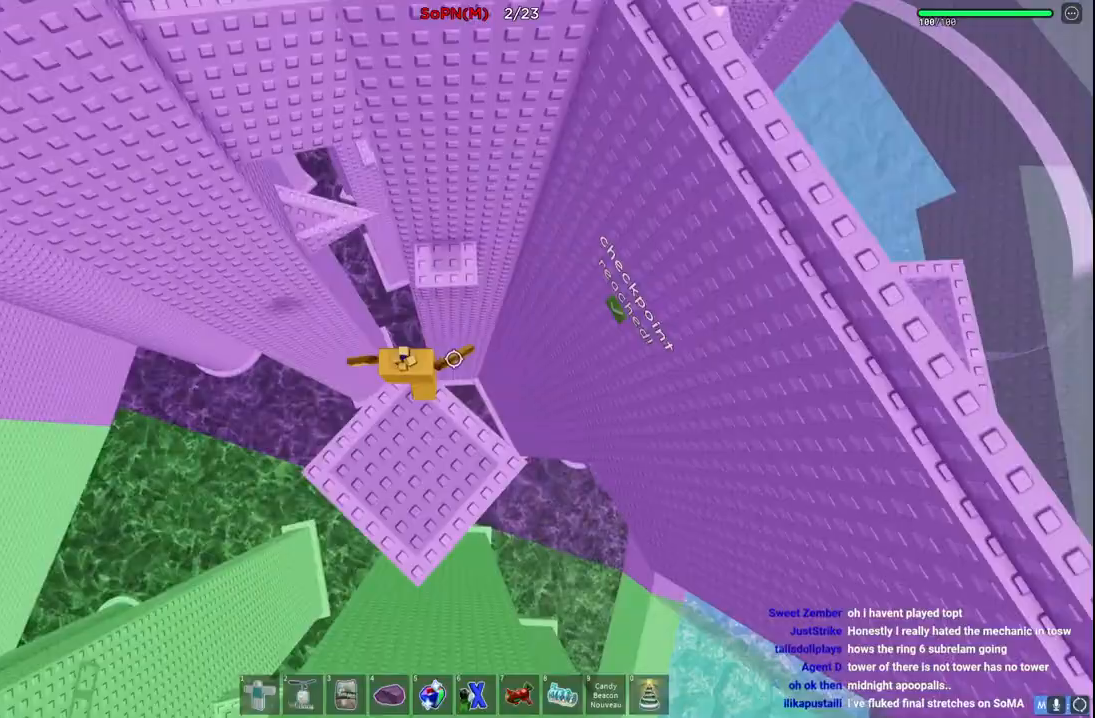
{"keys": ["a", "w"], "events": [[83, "space", "up"], [367, "w", "up"], [483, "a", "down"], [500, "w", "down"]]}
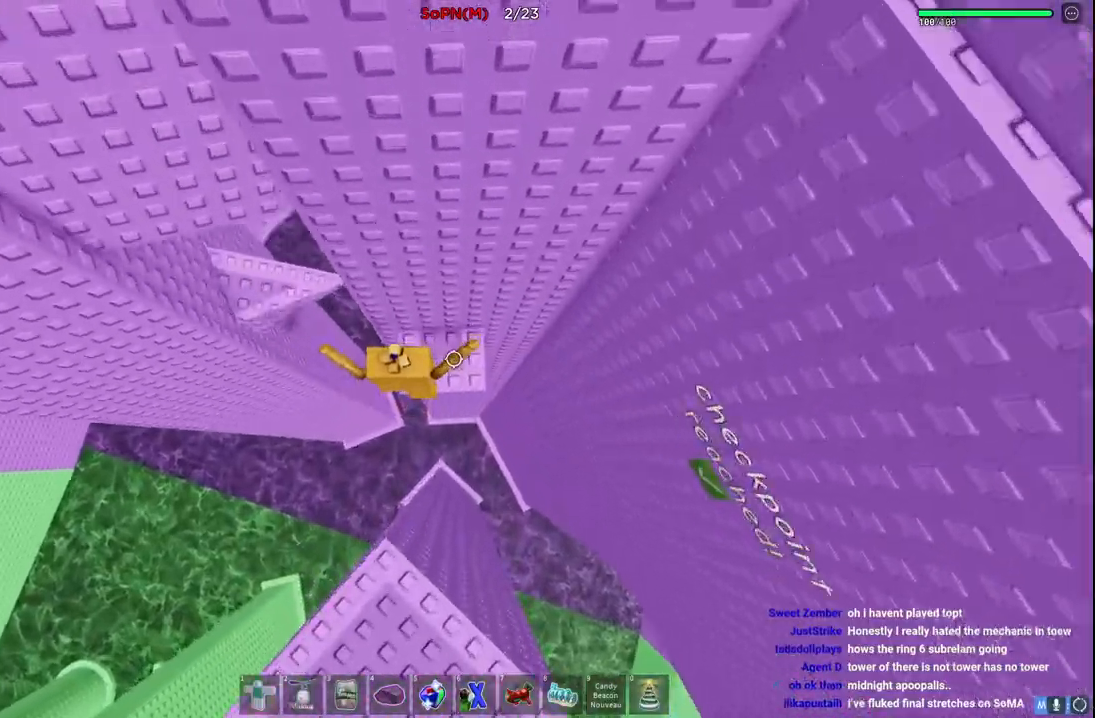
{"keys": ["d", "w"], "events": [[67, "space", "down"], [267, "a", "up"], [267, "space", "up"], [350, "w", "up"], [483, "w", "down"], [500, "d", "down"]]}
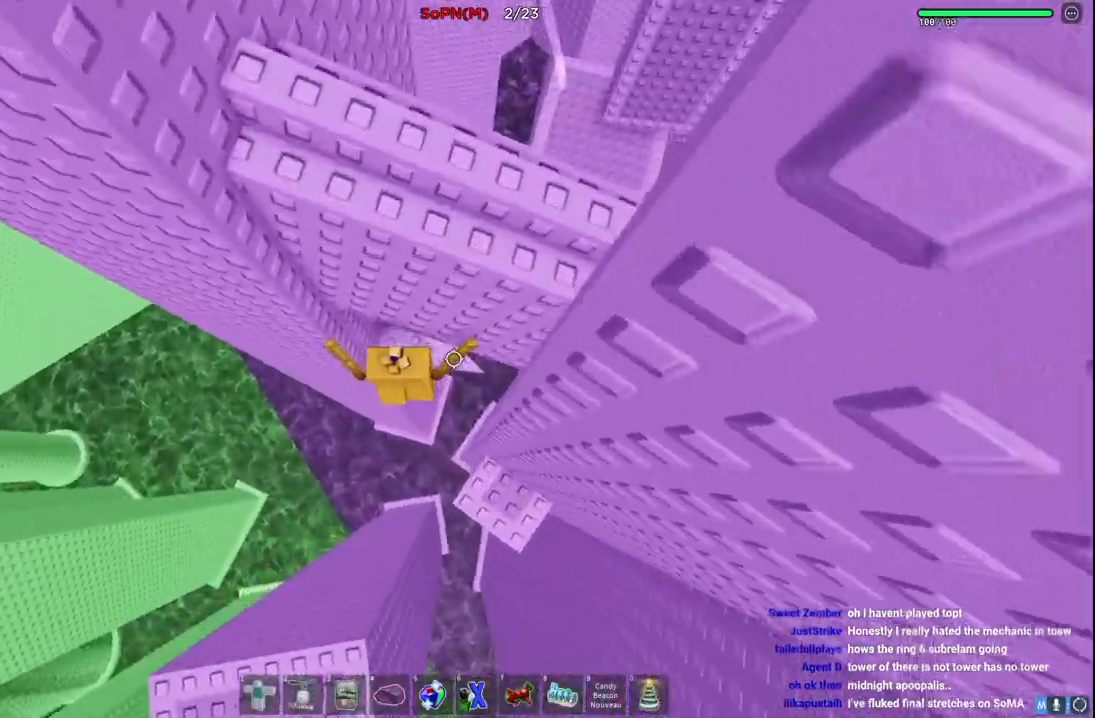
{"keys": [], "events": [[217, "w", "up"], [250, "d", "up"]]}
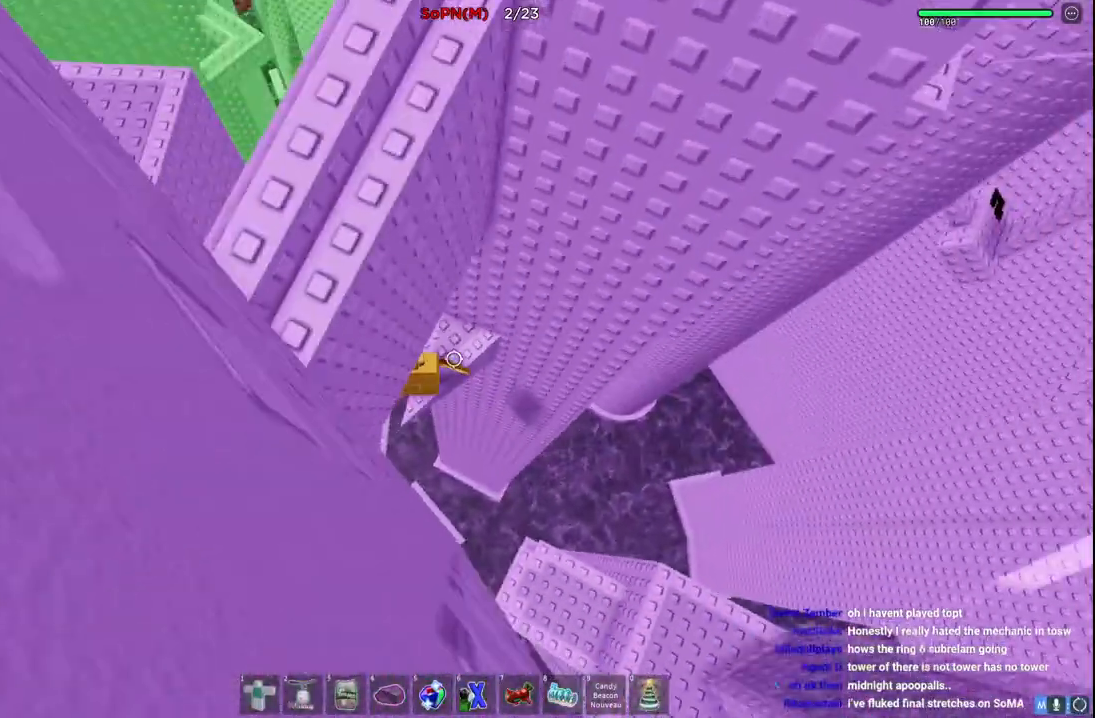
{"keys": ["d"], "events": [[17, "s", "down"], [67, "s", "up"], [450, "d", "down"]]}
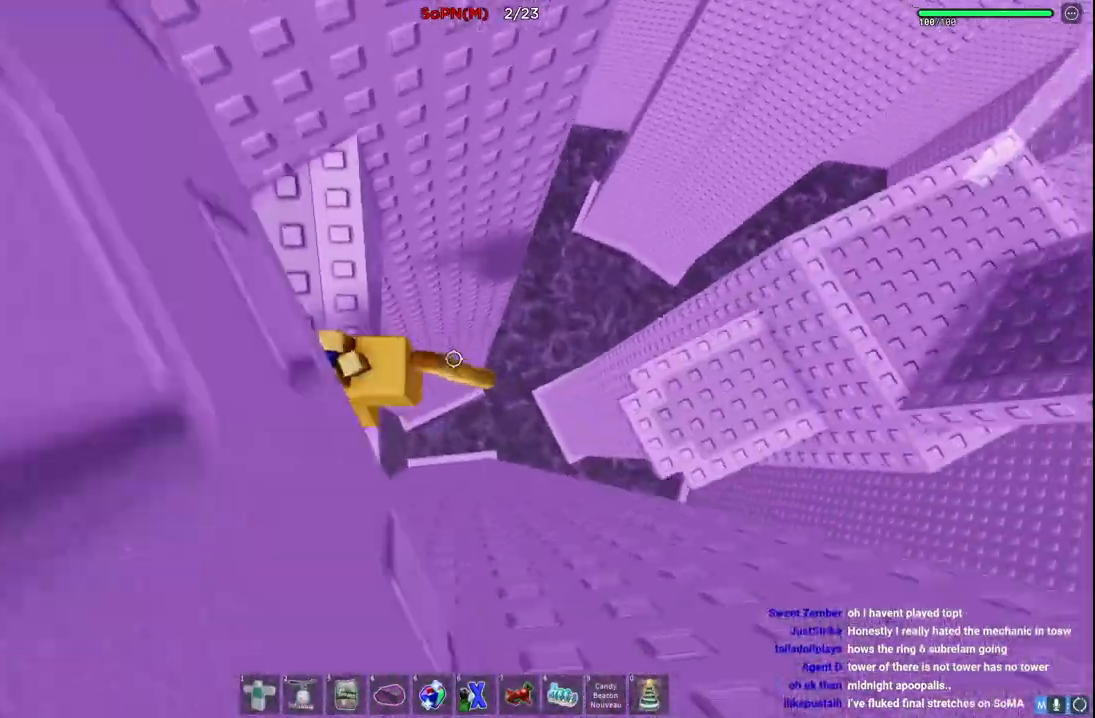
{"keys": ["d", "w"], "events": [[50, "space", "down"], [367, "space", "up"], [500, "w", "down"]]}
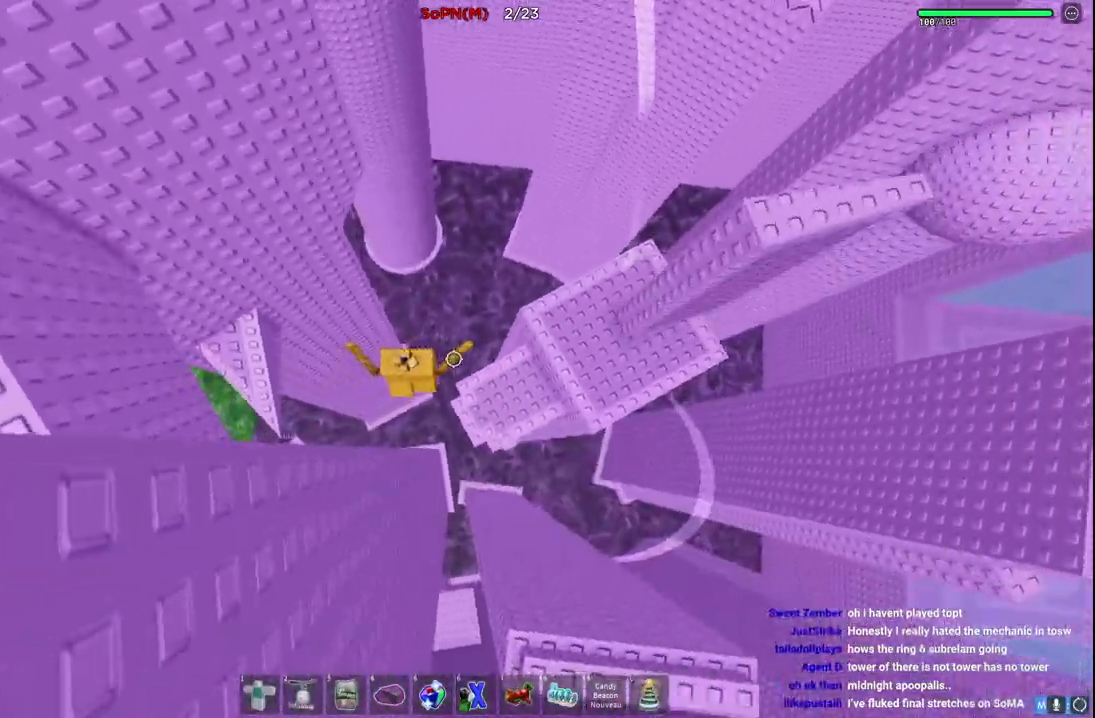
{"keys": [], "events": [[267, "w", "up"], [283, "d", "up"]]}
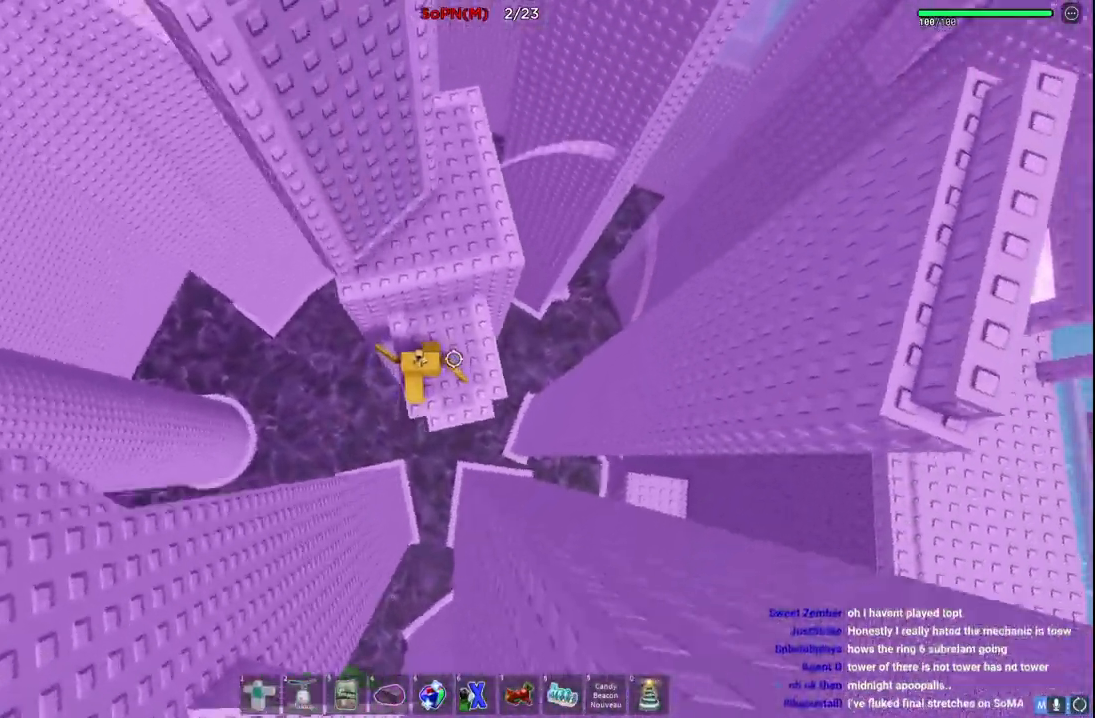
{"keys": ["w"], "events": [[133, "space", "down"], [183, "w", "down"], [217, "d", "down"], [317, "d", "up"], [333, "space", "up"]]}
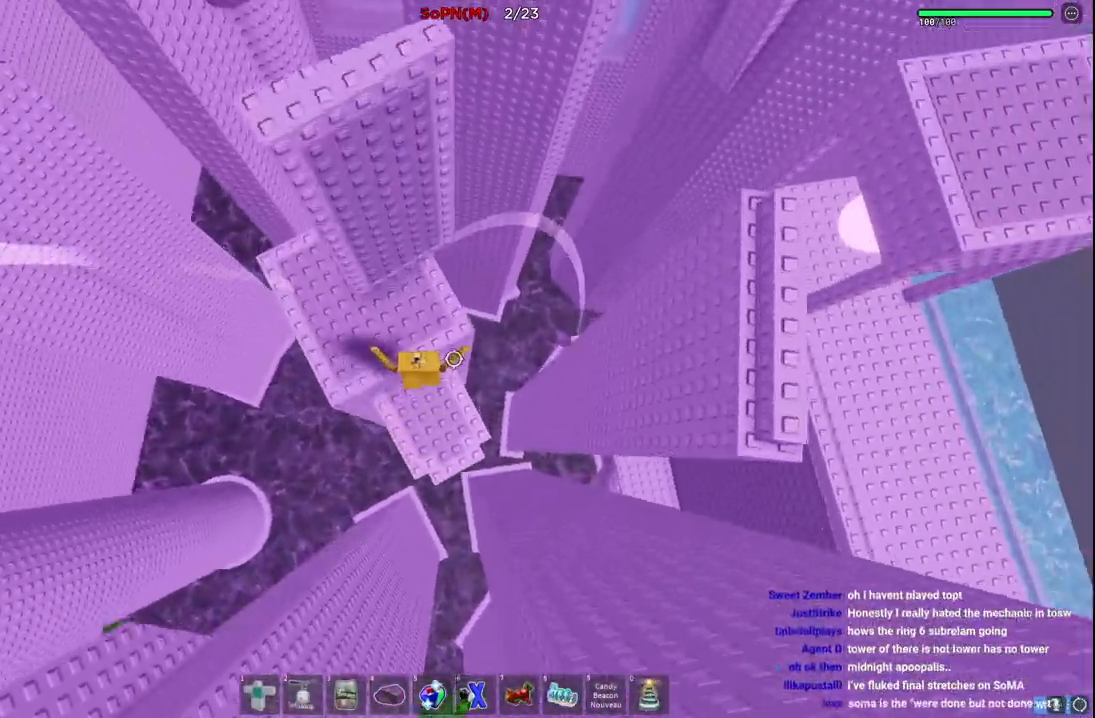
{"keys": ["a", "w"], "events": [[217, "a", "down"], [250, "a", "up"], [250, "w", "up"], [500, "a", "down"], [500, "w", "down"]]}
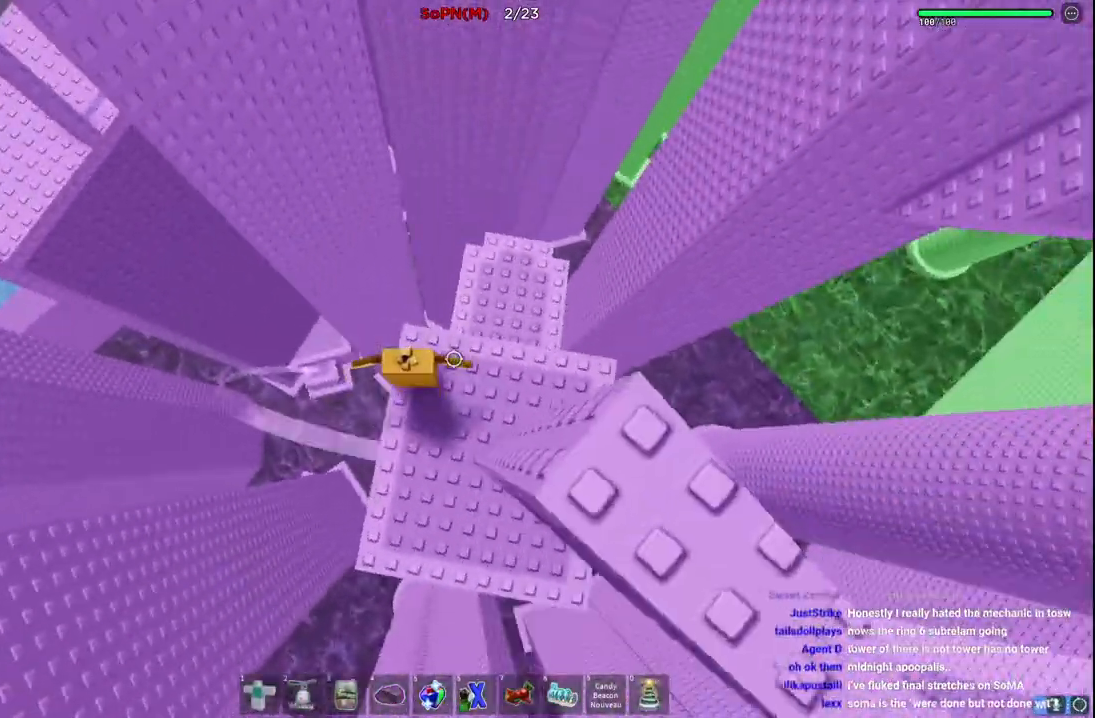
{"keys": ["a"], "events": [[117, "w", "up"], [200, "space", "down"], [450, "space", "up"]]}
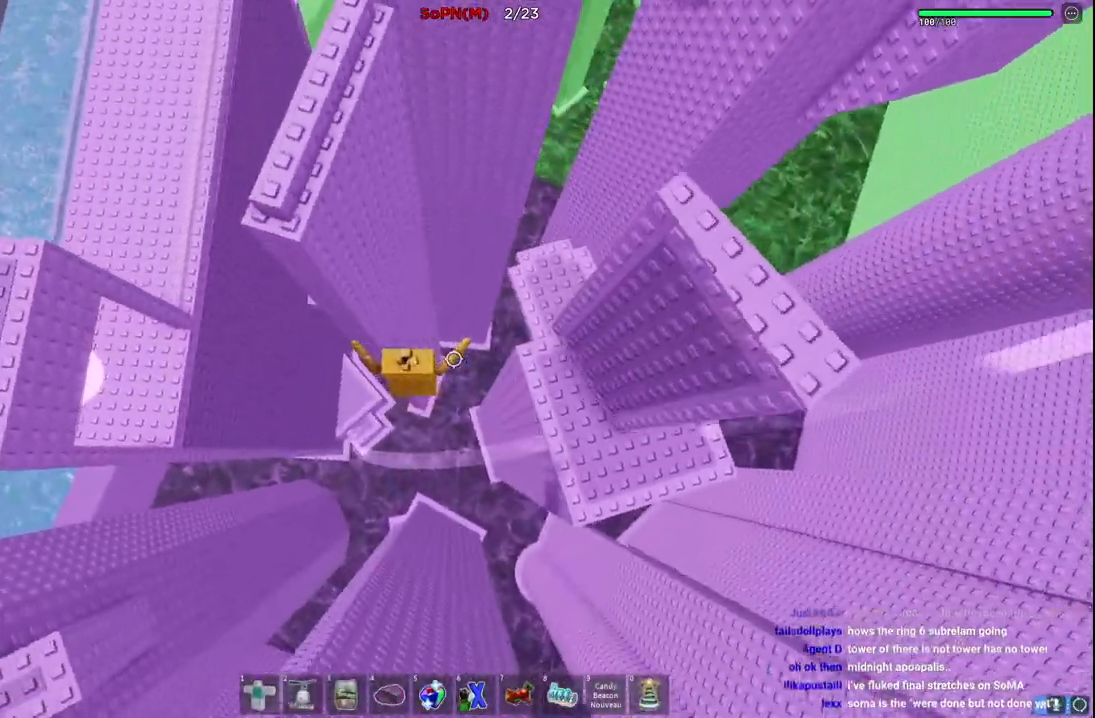
{"keys": ["a", "w"], "events": [[300, "w", "down"]]}